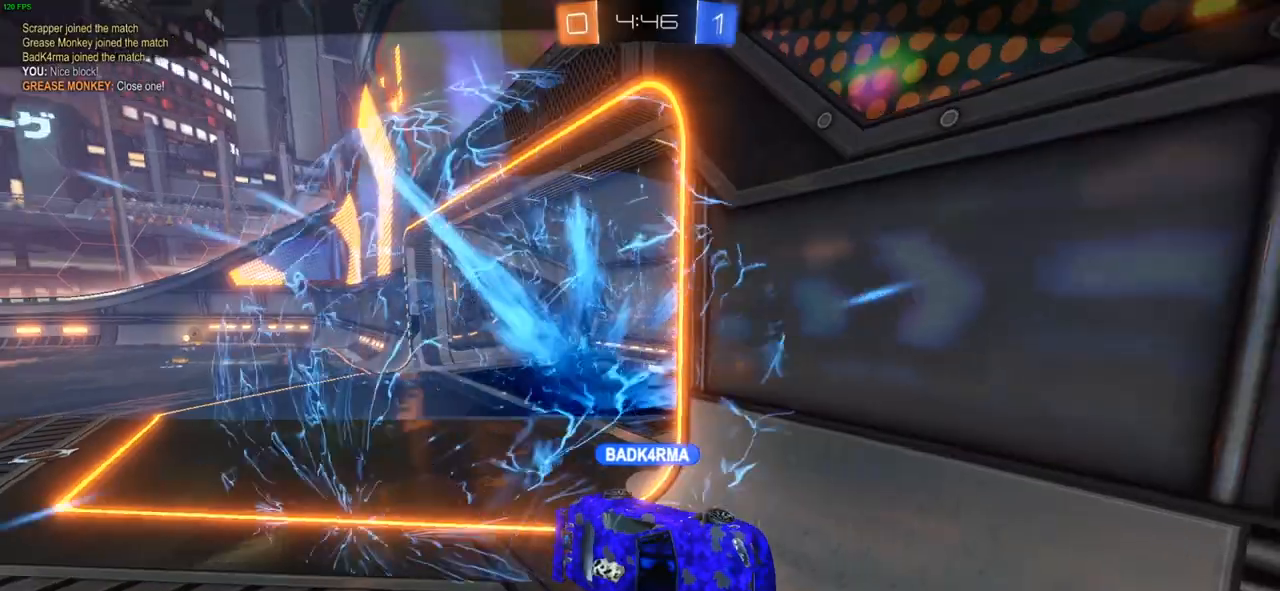
Gameplay with a controller (PlayStation layout); each line is a JSON object with the inputs held at the frame after it. "events" lists button and stick changes between this image and that frame as [ms after this image, input, new state], when the widget could be followed in between.
{"buttons": ["R1"], "left_stick": "center", "right_stick": "center", "events": [[167, "R1", "down"]]}
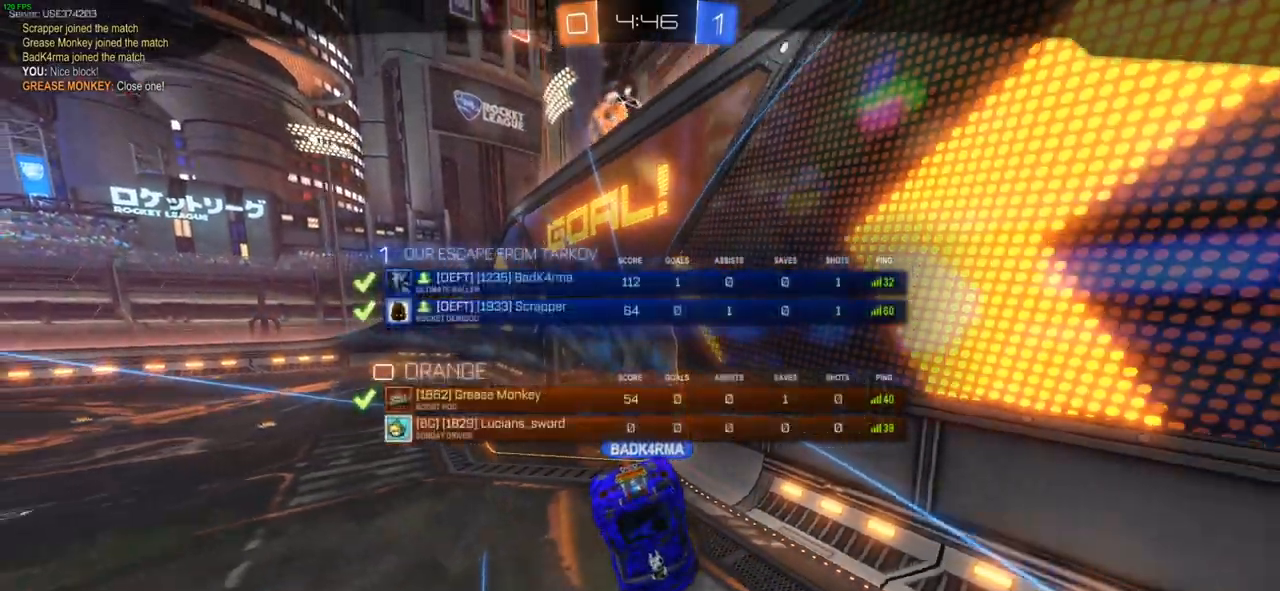
{"buttons": ["R1"], "left_stick": "center", "right_stick": "center", "events": []}
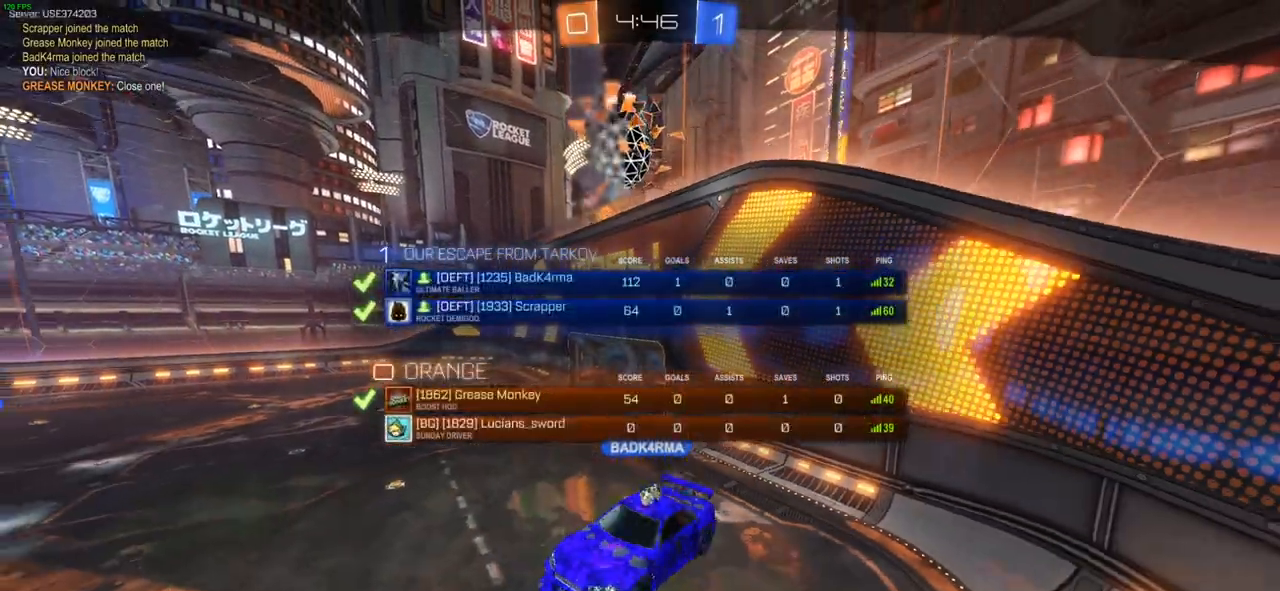
{"buttons": ["R1"], "left_stick": "center", "right_stick": "center", "events": []}
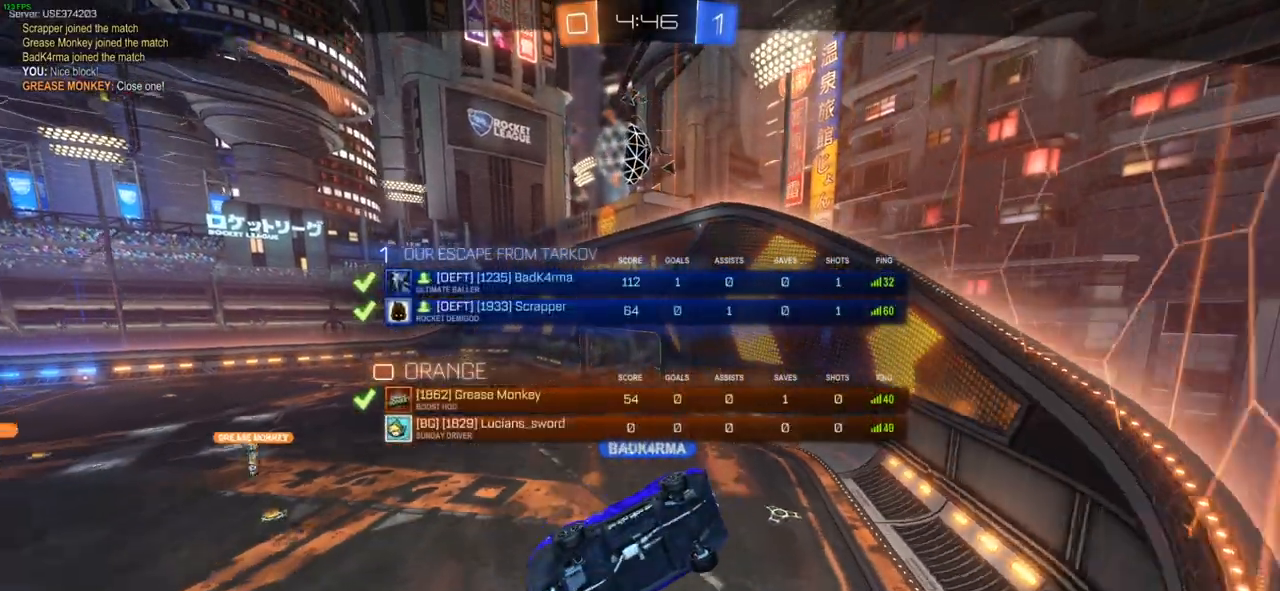
{"buttons": ["R1"], "left_stick": "center", "right_stick": "center", "events": []}
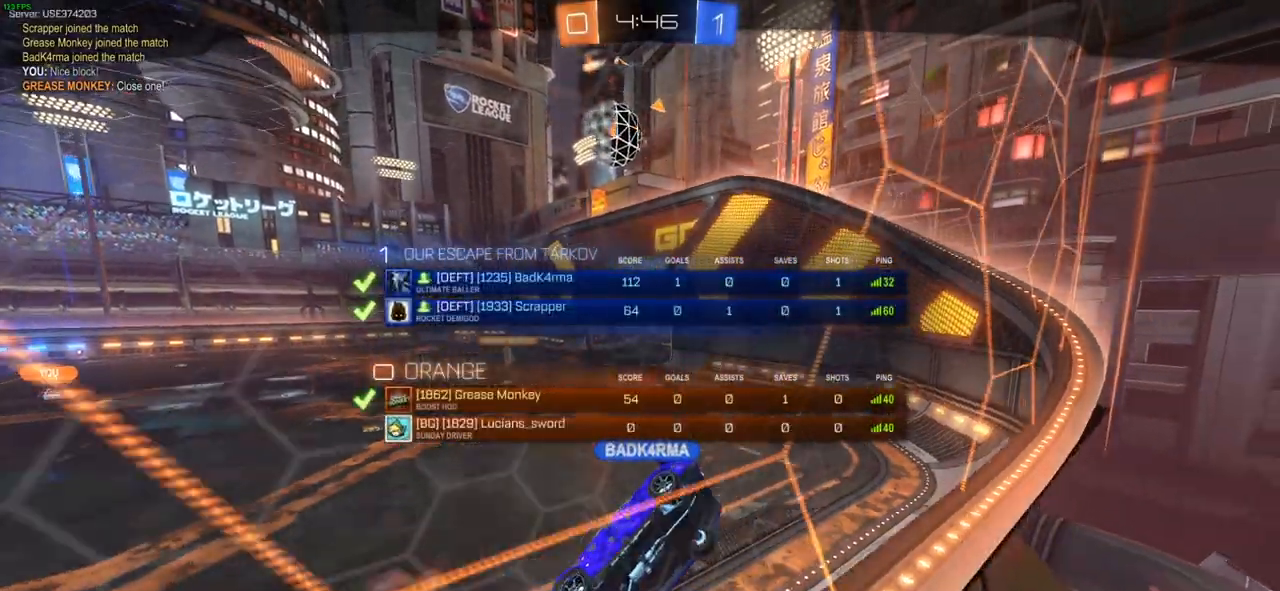
{"buttons": ["R1"], "left_stick": "center", "right_stick": "center", "events": []}
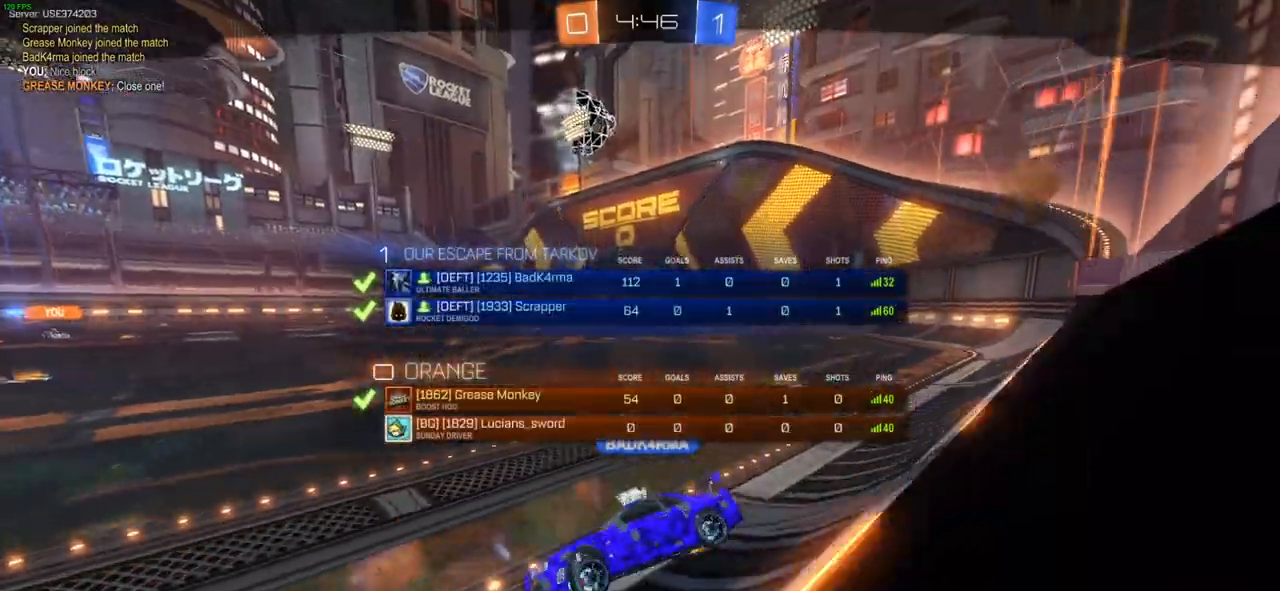
{"buttons": ["R1"], "left_stick": "center", "right_stick": "center", "events": []}
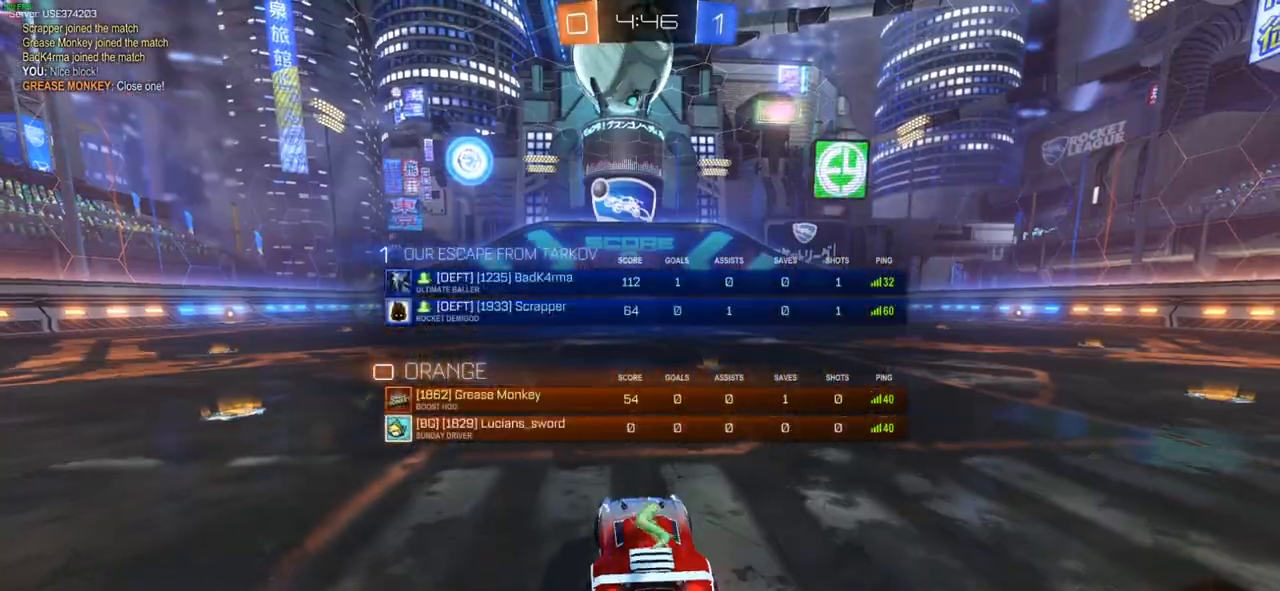
{"buttons": ["R1"], "left_stick": "center", "right_stick": "center", "events": []}
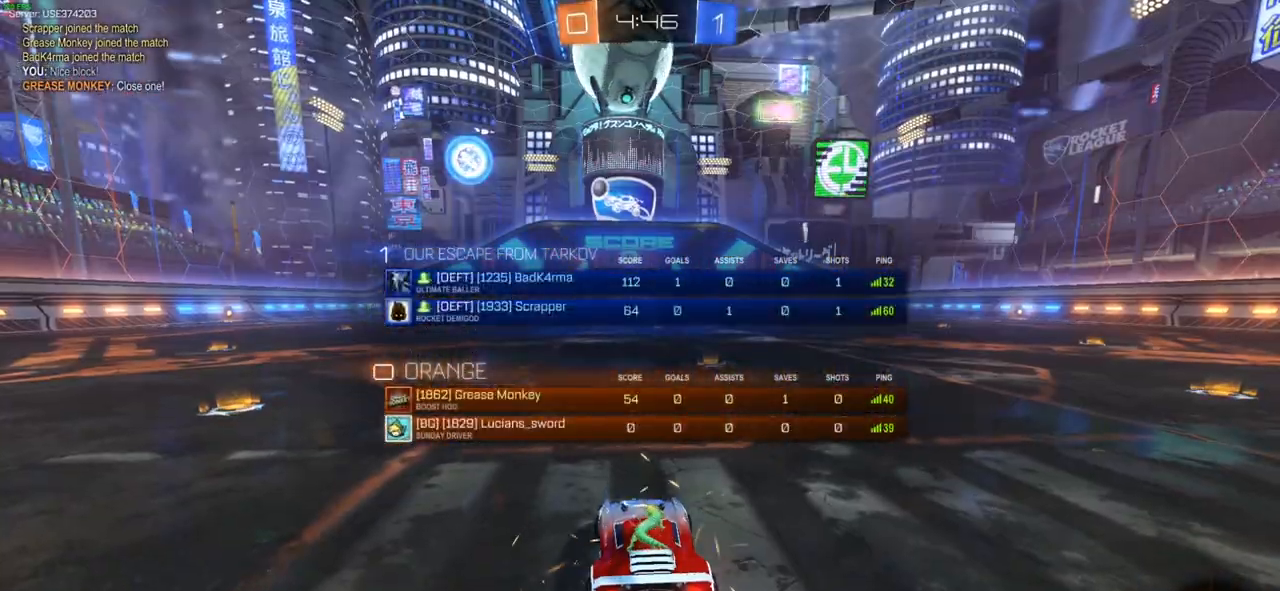
{"buttons": ["R1"], "left_stick": "center", "right_stick": "center", "events": []}
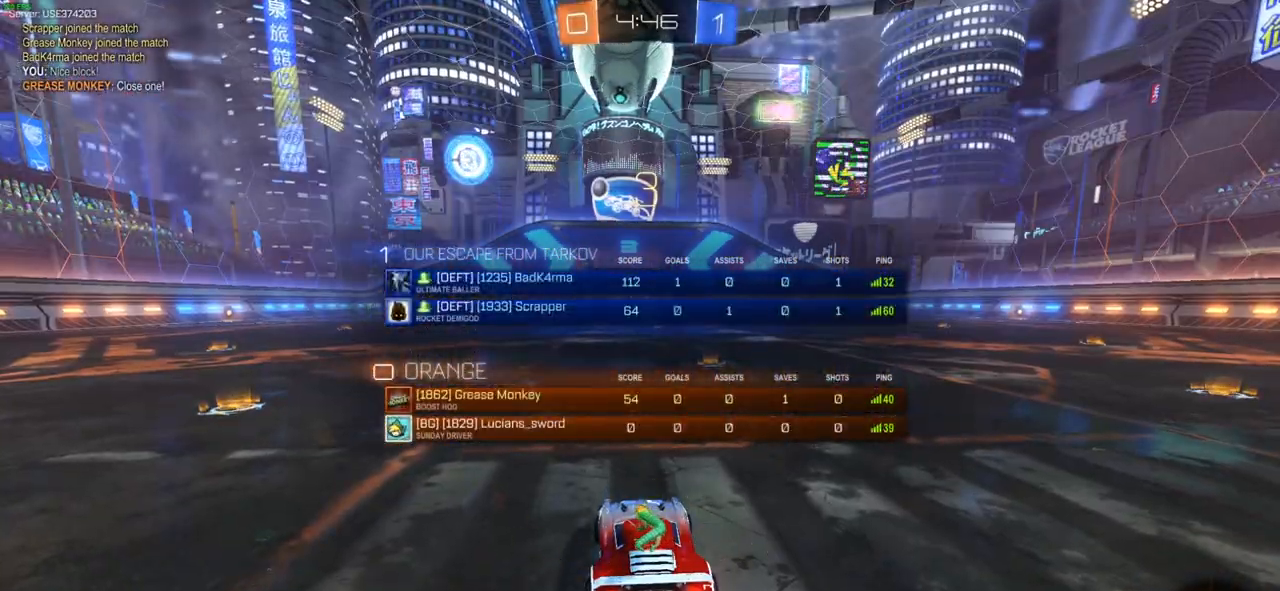
{"buttons": ["R1"], "left_stick": "center", "right_stick": "center", "events": []}
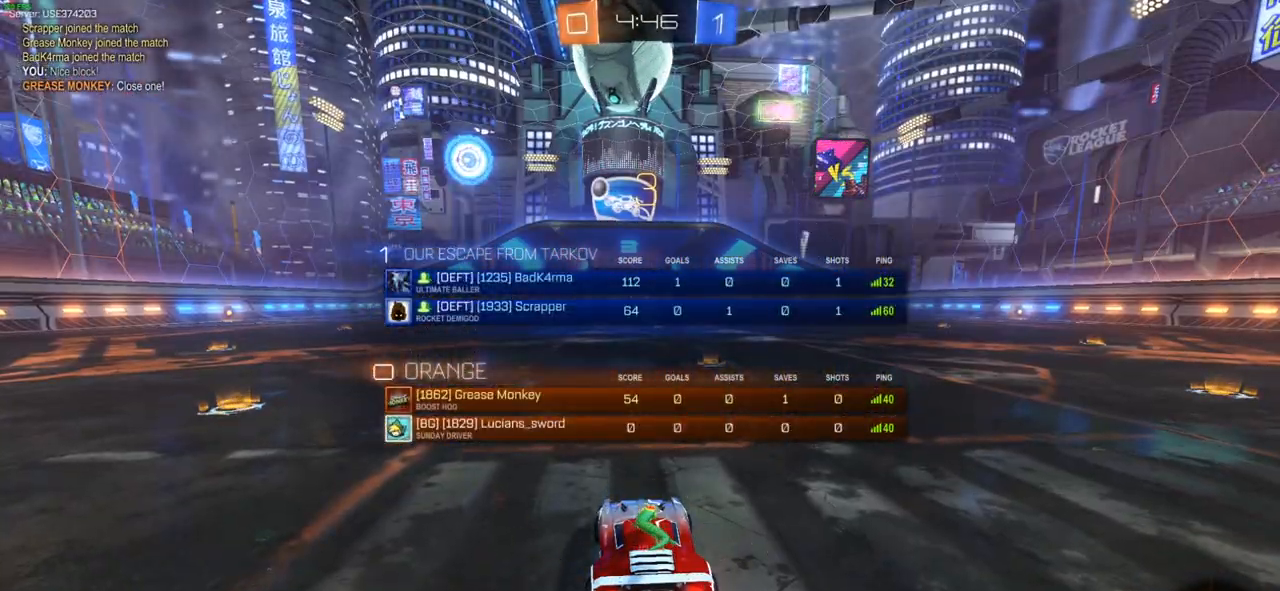
{"buttons": [], "left_stick": "center", "right_stick": "left", "events": [[83, "R1", "up"], [233, "right_stick", "down-left"], [300, "right_stick", "left"]]}
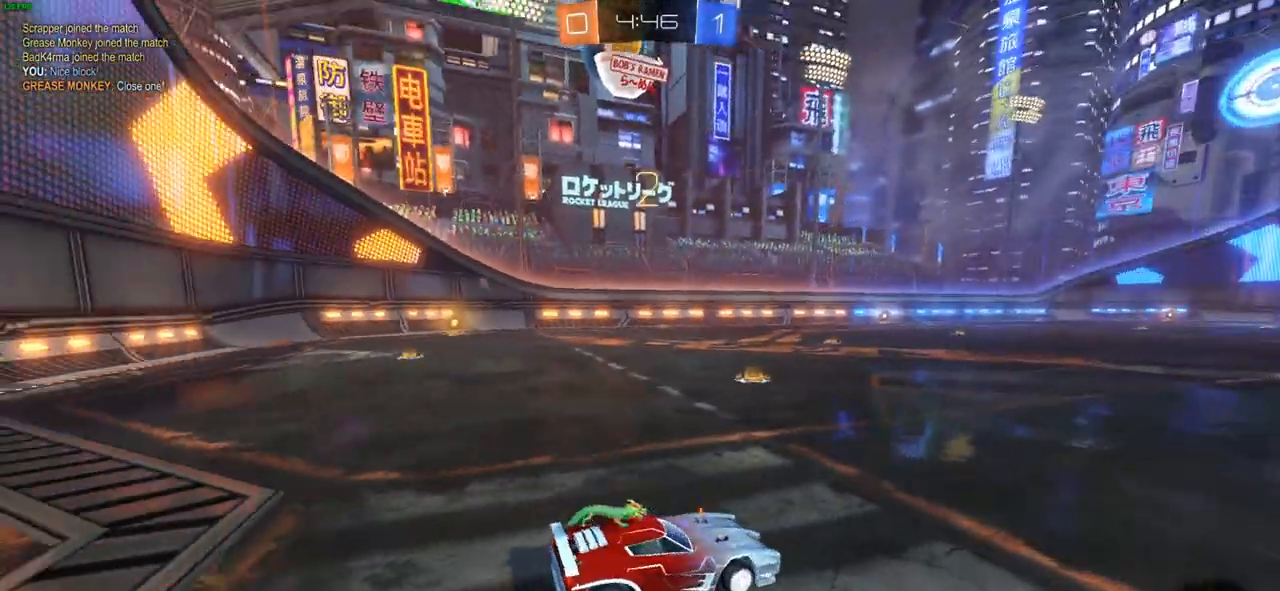
{"buttons": [], "left_stick": "center", "right_stick": "right", "events": [[233, "right_stick", "right"]]}
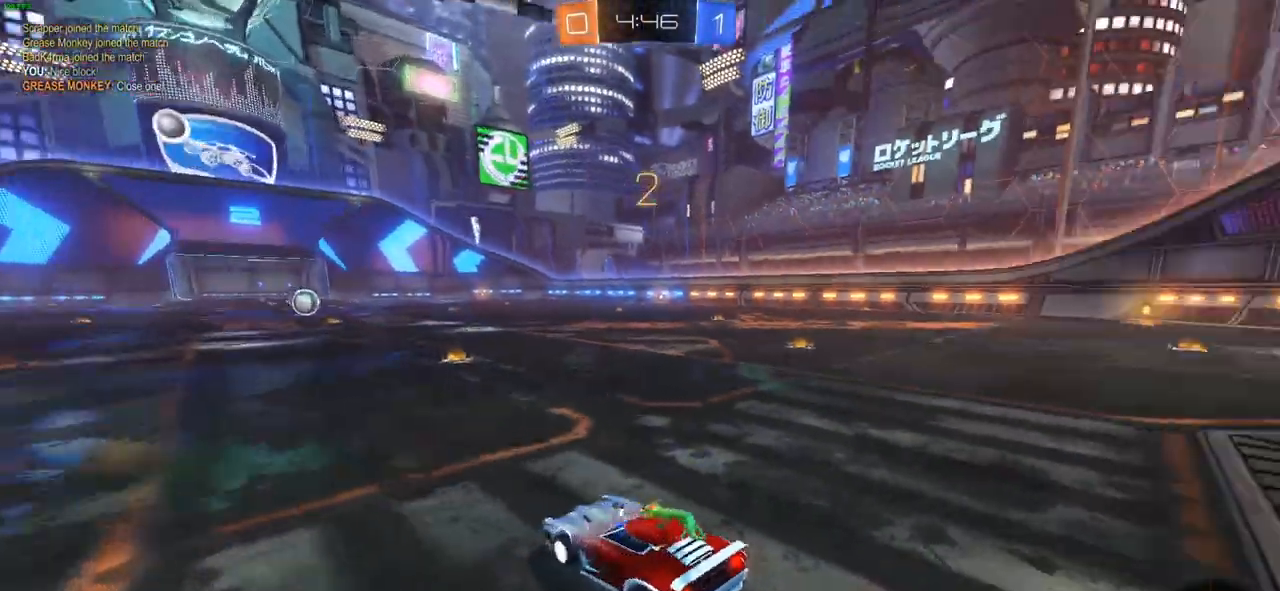
{"buttons": ["R2", "DPAD_UP"], "left_stick": "center", "right_stick": "center", "events": [[300, "DPAD_UP", "down"], [367, "right_stick", "center"], [383, "DPAD_UP", "up"], [450, "DPAD_UP", "down"], [450, "R2", "down"]]}
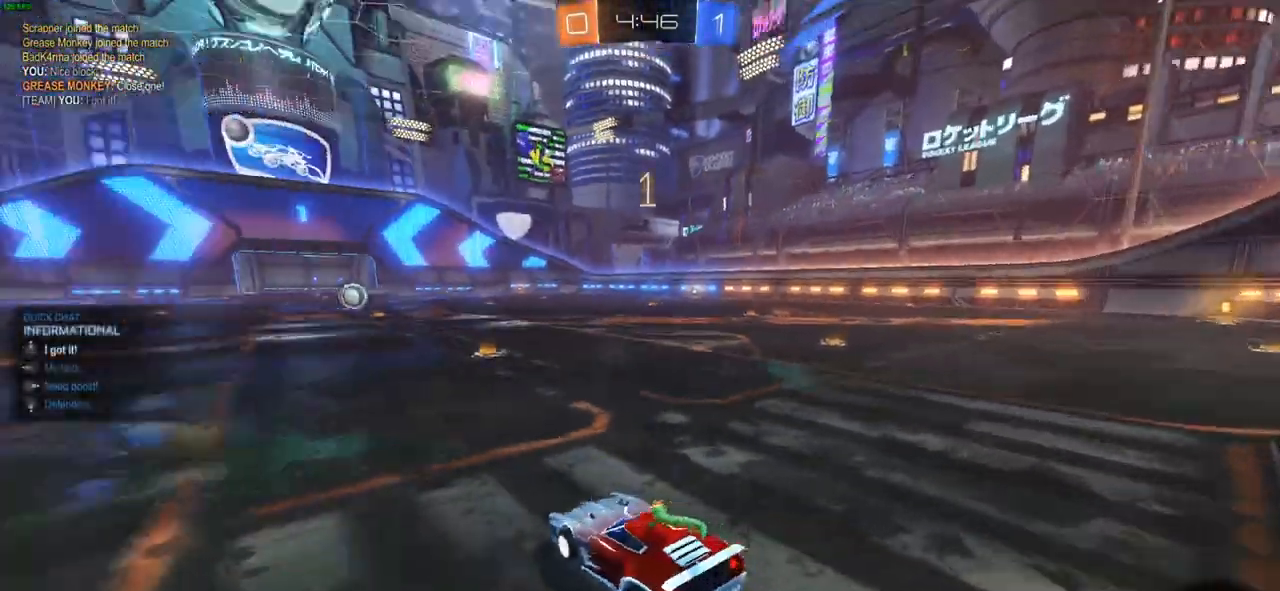
{"buttons": ["CIRCLE", "R2"], "left_stick": "center", "right_stick": "center", "events": [[33, "CIRCLE", "down"], [50, "DPAD_UP", "up"]]}
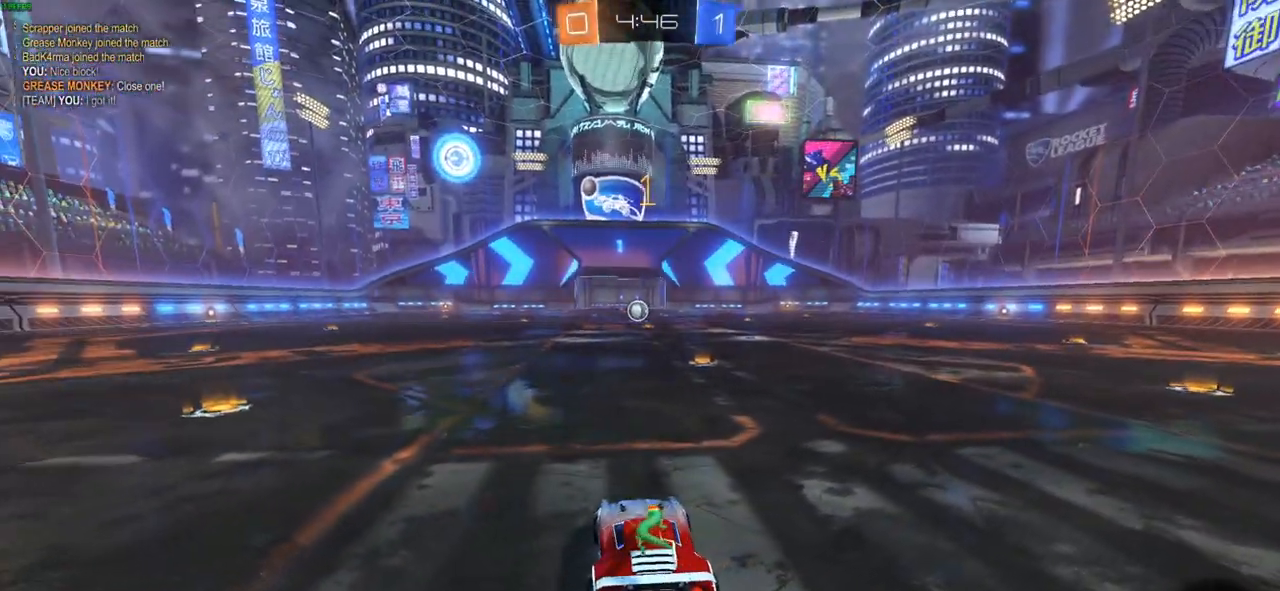
{"buttons": ["CIRCLE", "R2"], "left_stick": "center", "right_stick": "center", "events": [[267, "left_stick", "right"], [400, "left_stick", "center"]]}
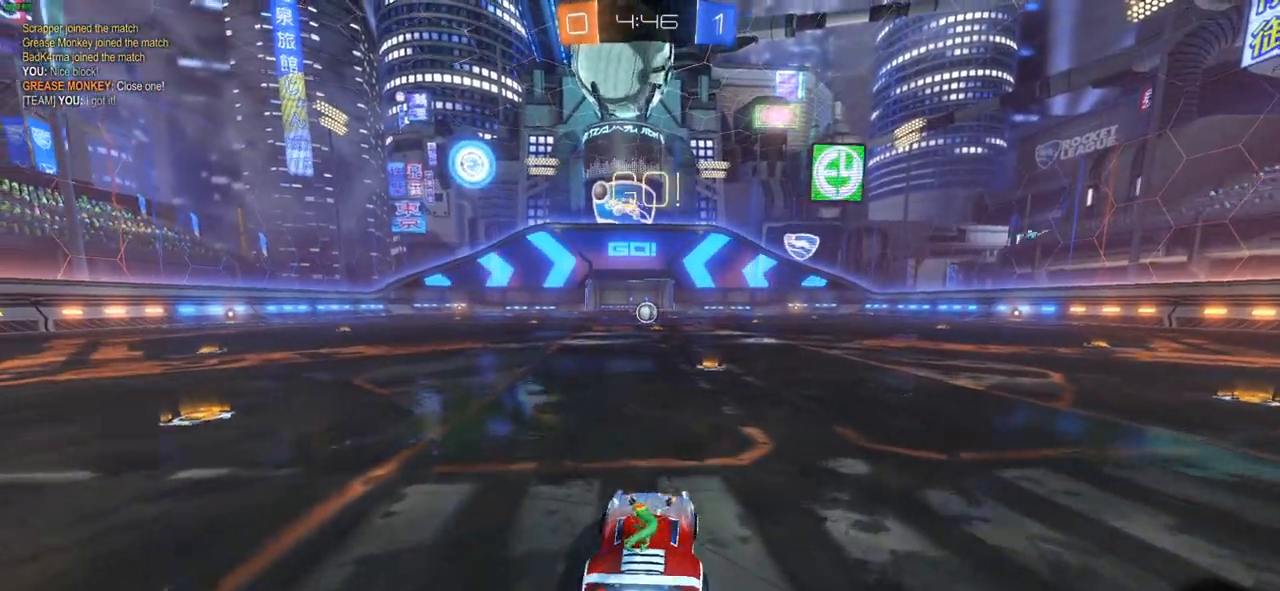
{"buttons": ["CIRCLE", "R2"], "left_stick": "up-left", "right_stick": "center", "events": [[467, "left_stick", "up-left"]]}
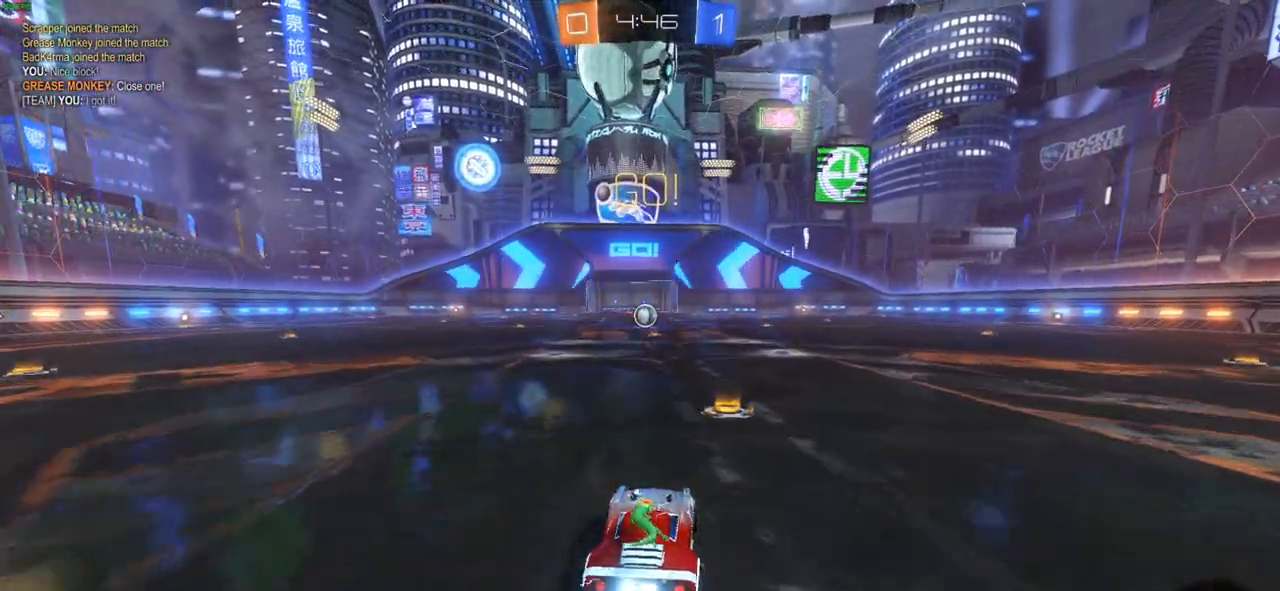
{"buttons": ["R2"], "left_stick": "up", "right_stick": "center", "events": [[33, "CROSS", "down"], [50, "CIRCLE", "up"], [83, "left_stick", "up"], [100, "CROSS", "up"], [150, "CROSS", "down"], [217, "CROSS", "up"], [267, "CROSS", "down"], [367, "CROSS", "up"]]}
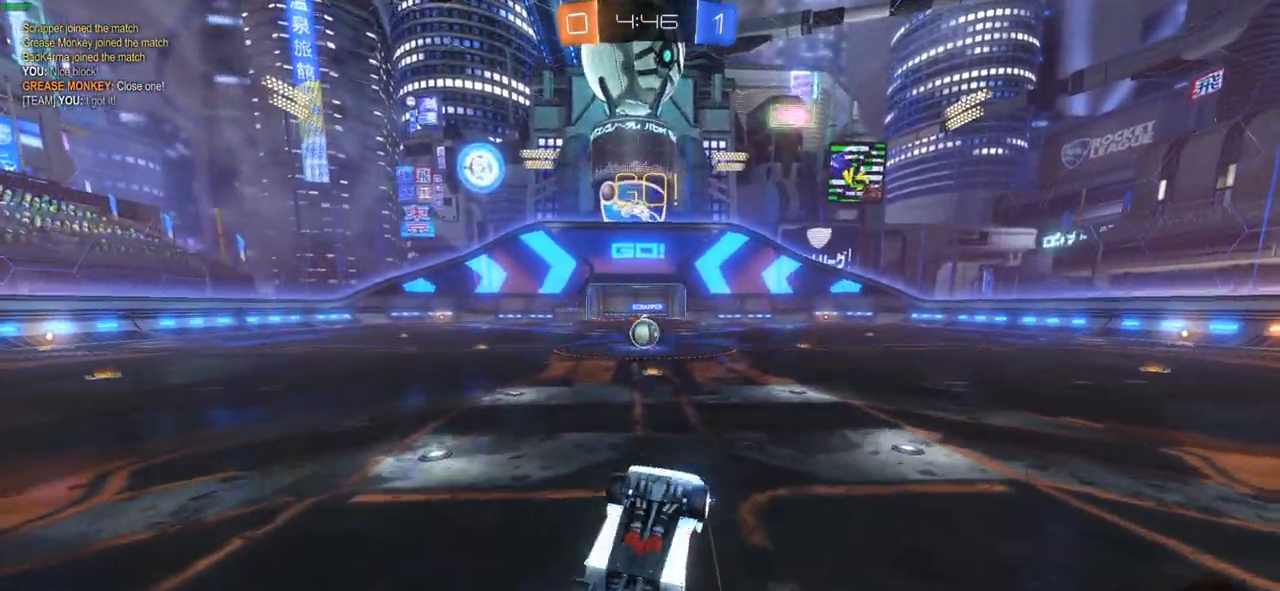
{"buttons": ["R2"], "left_stick": "center", "right_stick": "center", "events": [[100, "left_stick", "center"], [300, "left_stick", "left"], [383, "left_stick", "center"]]}
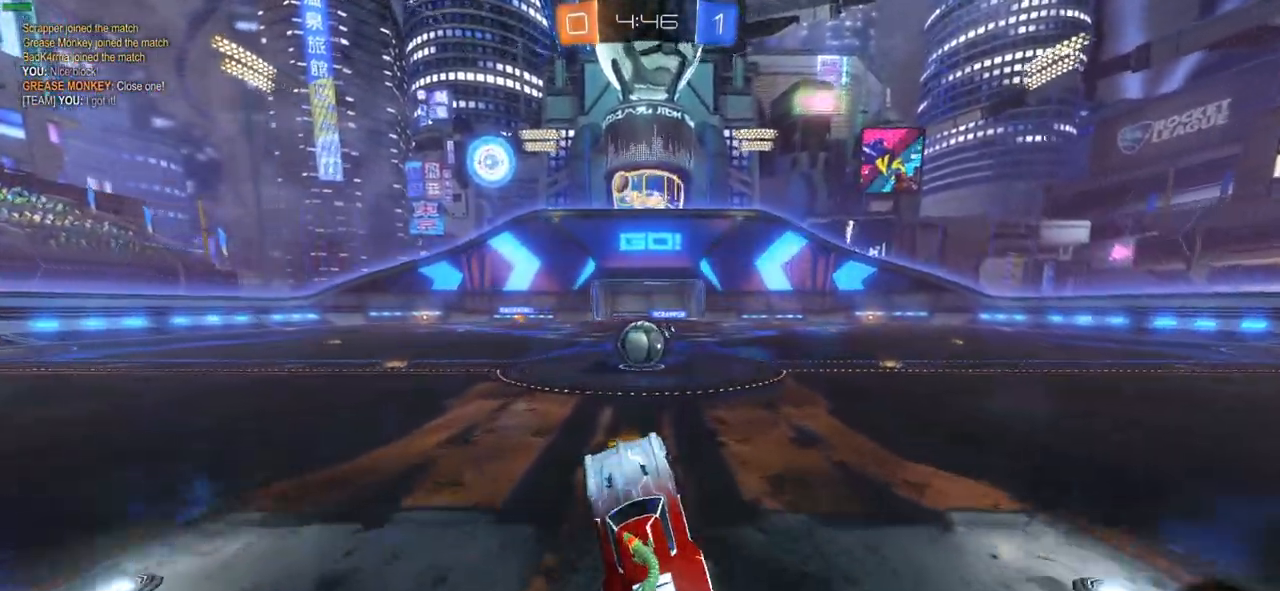
{"buttons": ["CROSS", "R2"], "left_stick": "up", "right_stick": "center", "events": [[100, "CIRCLE", "down"], [117, "left_stick", "up-left"], [217, "left_stick", "center"], [400, "CROSS", "down"], [417, "left_stick", "right"], [450, "CIRCLE", "up"], [467, "left_stick", "up"]]}
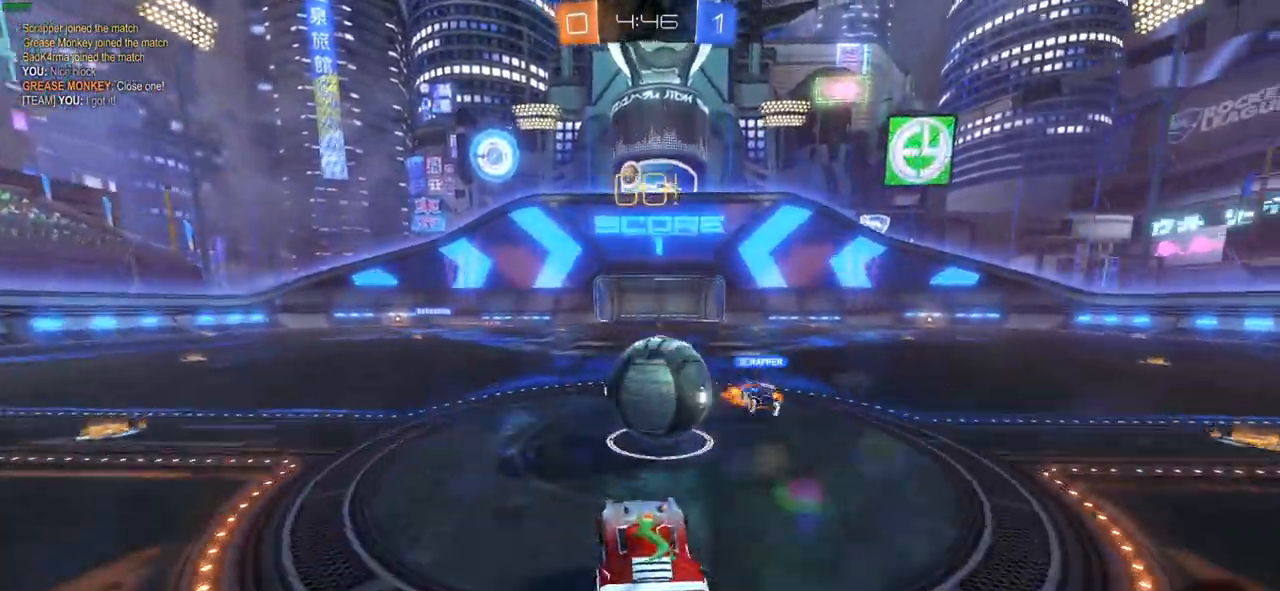
{"buttons": ["CROSS", "L1", "R2"], "left_stick": "up", "right_stick": "center", "events": [[17, "L1", "down"]]}
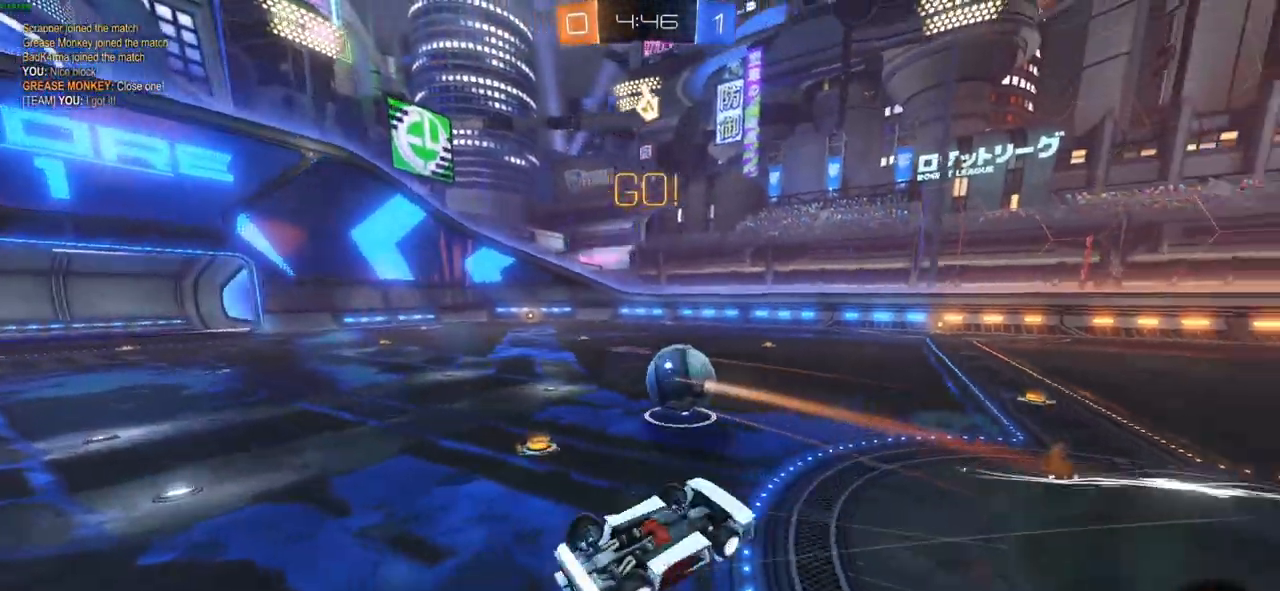
{"buttons": ["CROSS", "R2"], "left_stick": "center", "right_stick": "center", "events": [[17, "L1", "up"], [67, "left_stick", "center"]]}
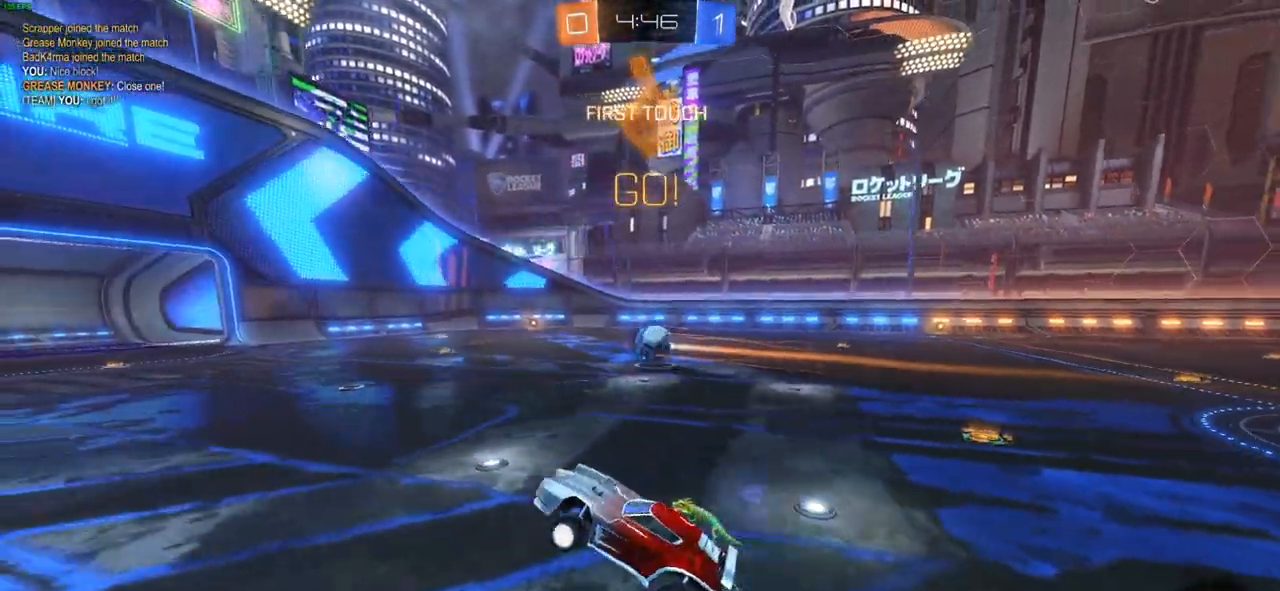
{"buttons": ["R1", "R2"], "left_stick": "center", "right_stick": "center", "events": [[100, "CROSS", "up"], [367, "R1", "down"], [450, "left_stick", "left"], [500, "left_stick", "center"]]}
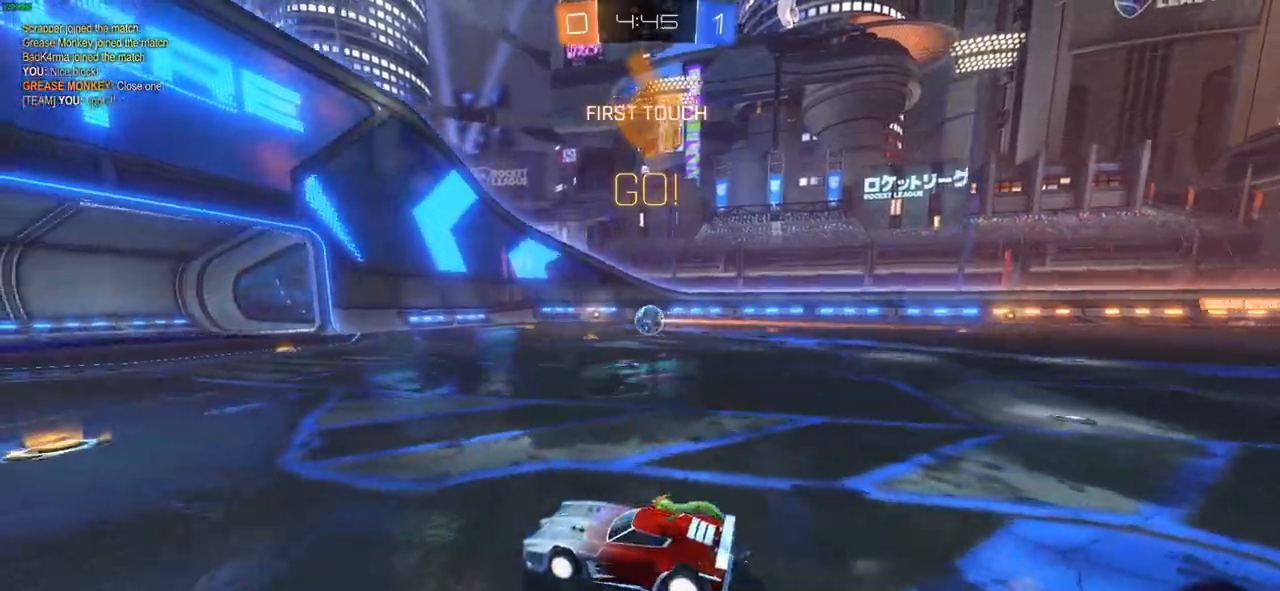
{"buttons": ["CIRCLE", "R2"], "left_stick": "left", "right_stick": "center"}
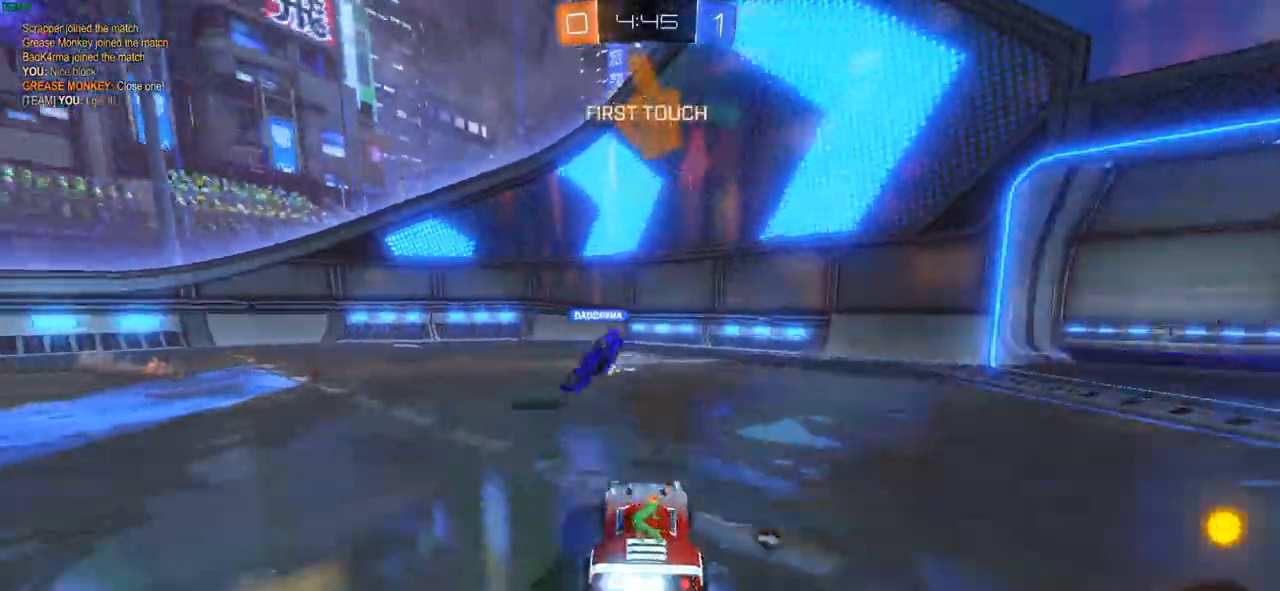
{"buttons": ["CIRCLE", "TRIANGLE", "R2"], "left_stick": "left", "right_stick": "center", "events": [[483, "TRIANGLE", "down"]]}
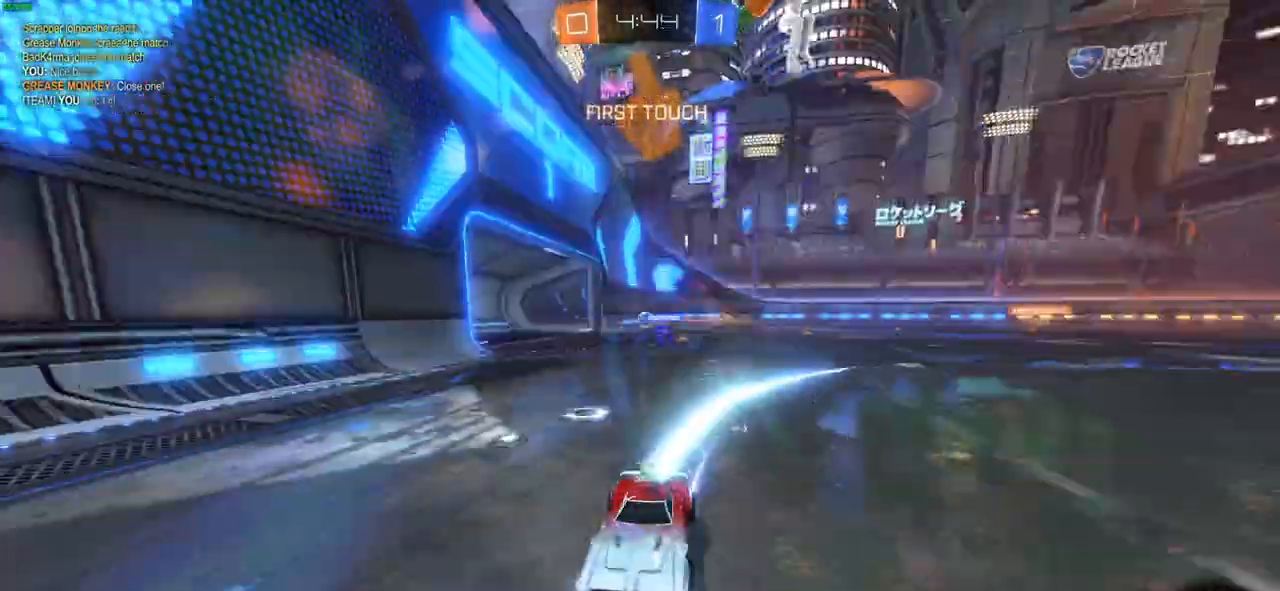
{"buttons": ["CIRCLE", "R2"], "left_stick": "up-left", "right_stick": "center", "events": [[33, "L1", "down"], [83, "TRIANGLE", "up"], [117, "L1", "up"], [450, "left_stick", "up-left"]]}
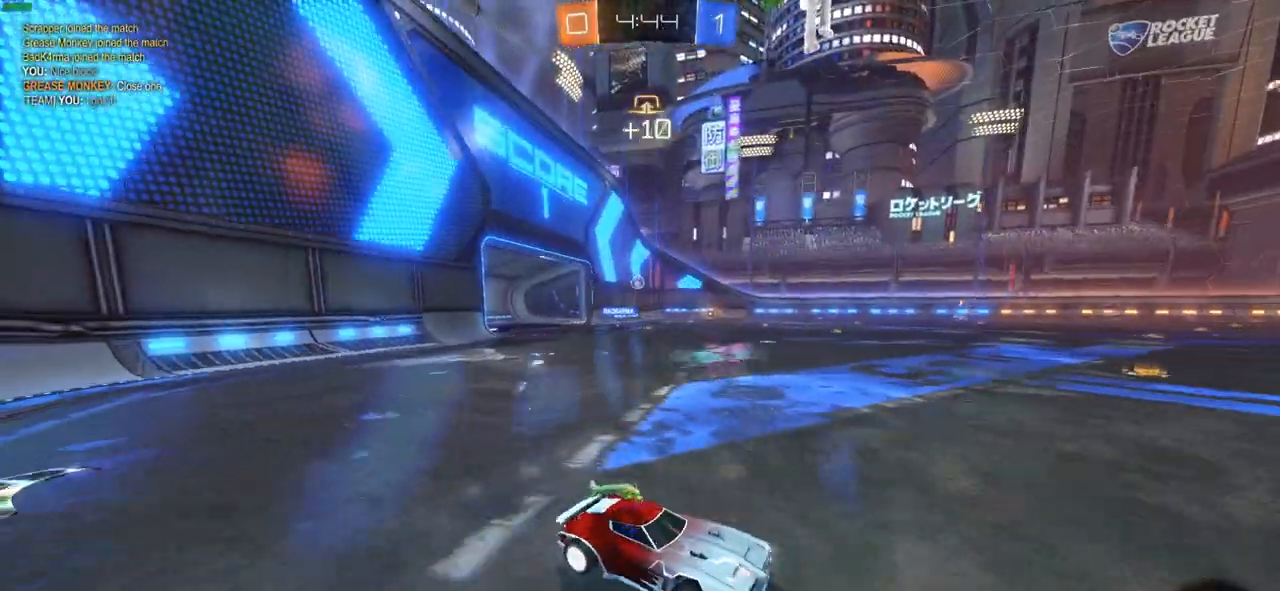
{"buttons": ["CROSS", "R2"], "left_stick": "up-right", "right_stick": "center", "events": [[100, "CIRCLE", "up"], [117, "CROSS", "down"], [133, "left_stick", "up"], [233, "left_stick", "up-right"], [333, "CROSS", "up"], [417, "CROSS", "down"]]}
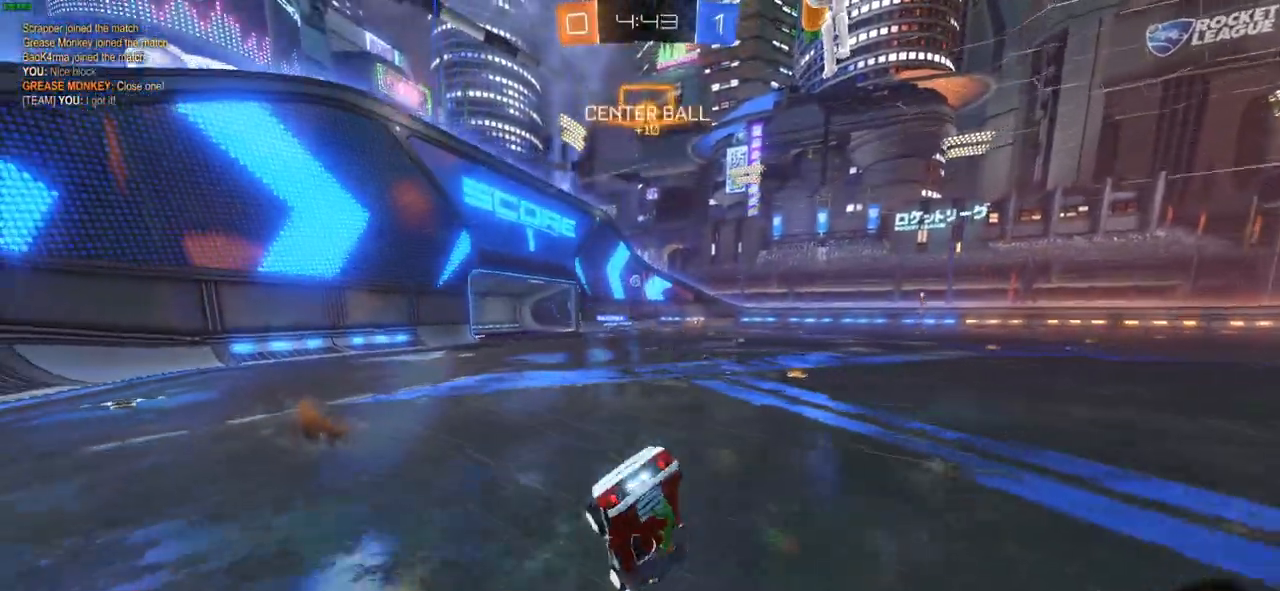
{"buttons": ["CROSS", "R2"], "left_stick": "center", "right_stick": "center", "events": [[100, "TRIANGLE", "down"], [217, "TRIANGLE", "up"], [217, "left_stick", "center"], [250, "R1", "down"], [417, "R1", "up"]]}